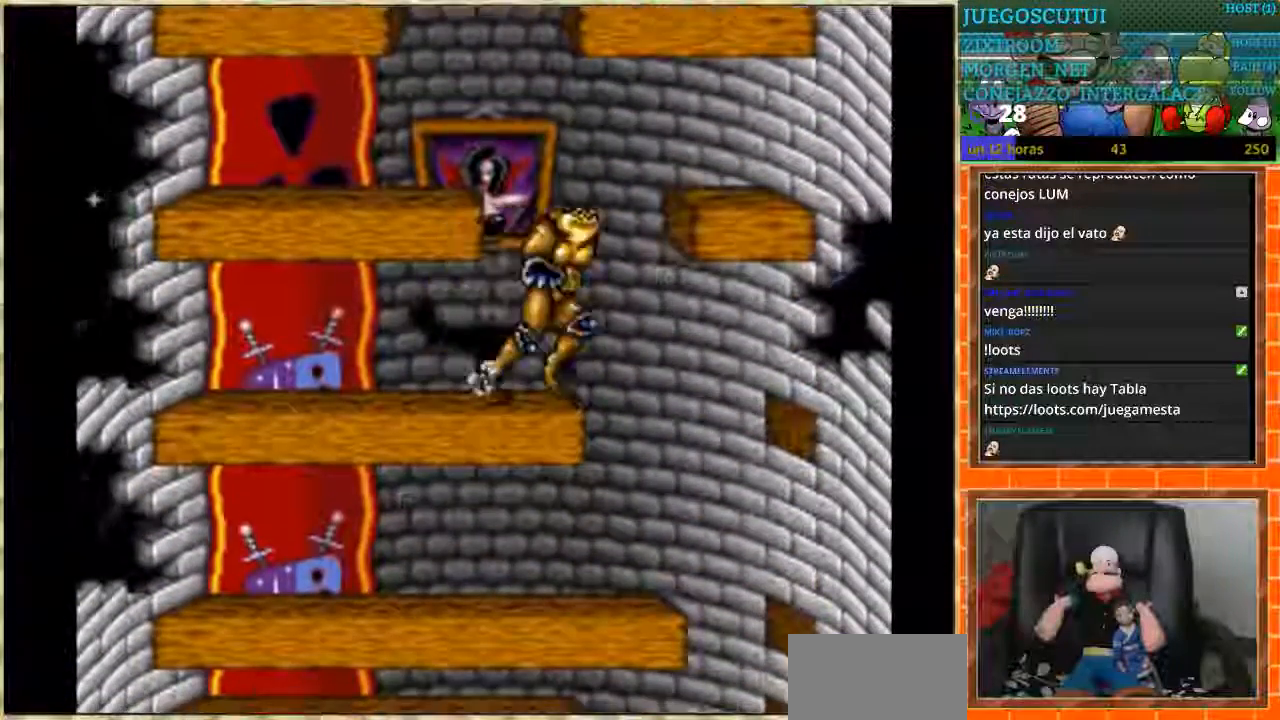
Gameplay with a controller (Nintendo layout); each line is a JSON object with the inputs held at the frame after it. "events" lists button and stick changes between this image and that frame as [ms after this image, input, new state], when the widget could be followed in between. Not read: L3 R3.
{"buttons": ["DPAD_LEFT"], "events": [[333, "DPAD_RIGHT", "up"], [400, "DPAD_LEFT", "down"]]}
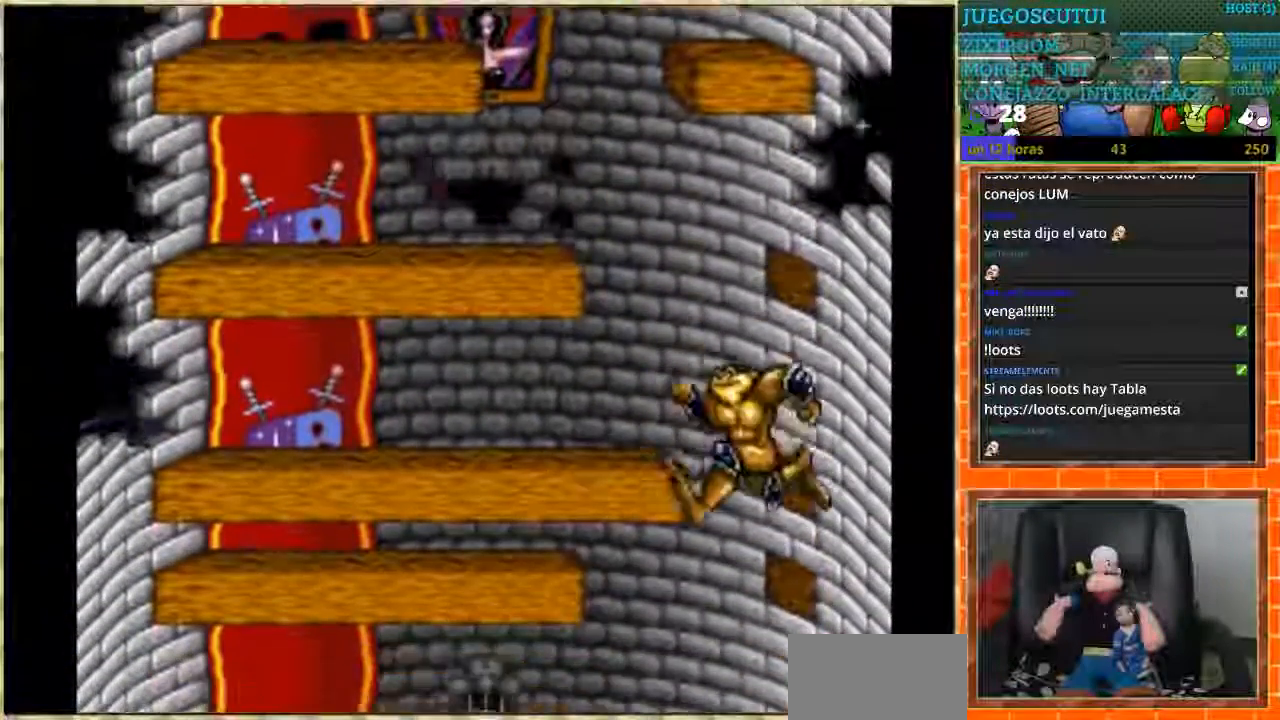
{"buttons": ["DPAD_LEFT"], "events": []}
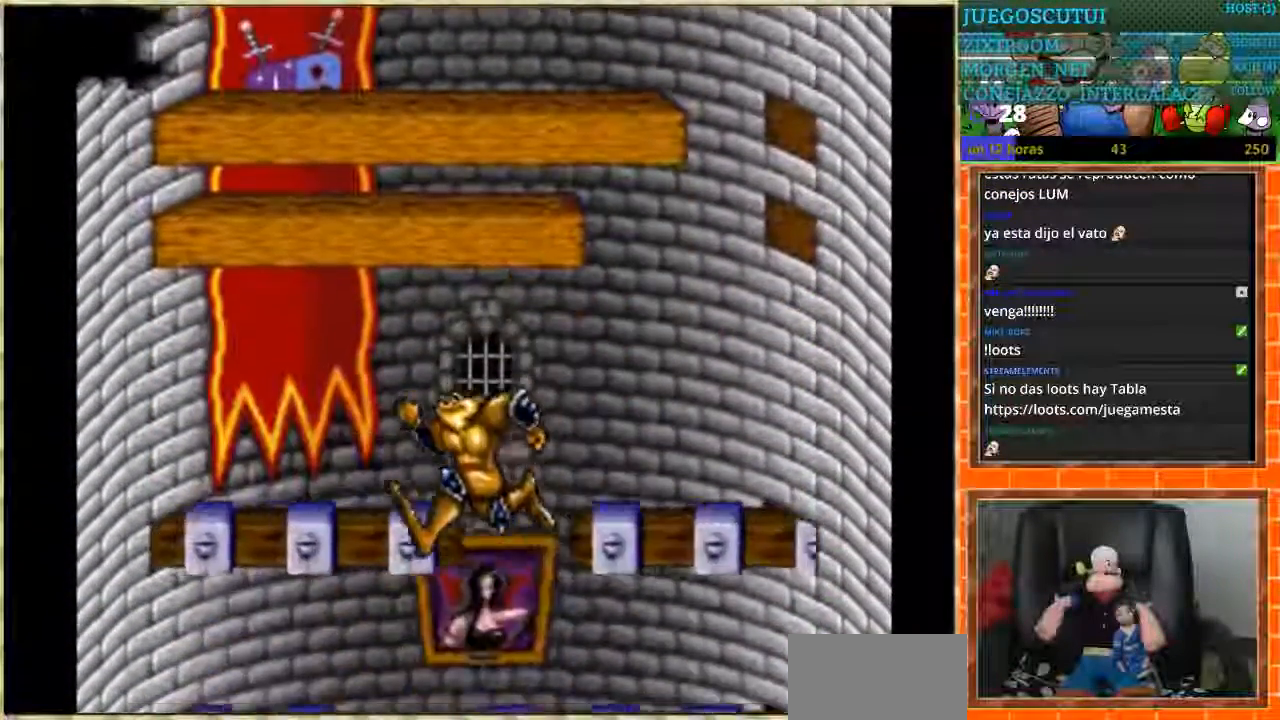
{"buttons": ["DPAD_RIGHT"], "events": [[200, "DPAD_LEFT", "up"], [400, "DPAD_RIGHT", "down"]]}
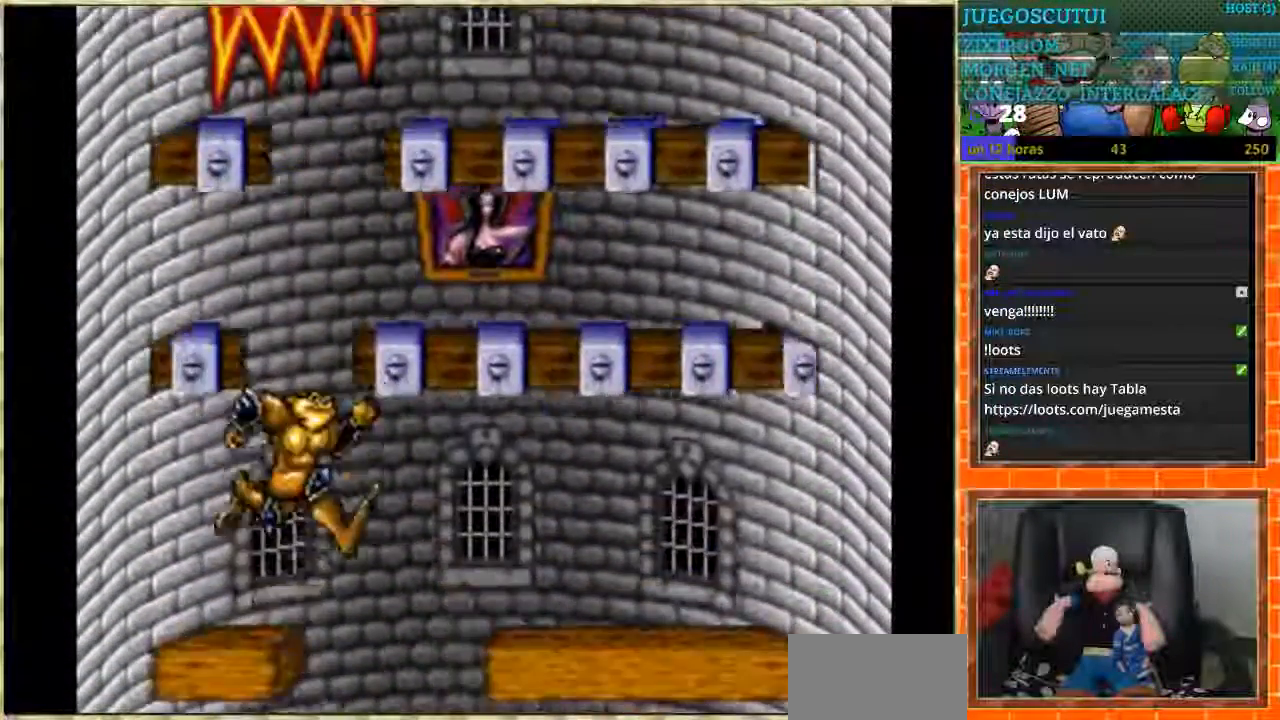
{"buttons": ["DPAD_RIGHT"], "events": []}
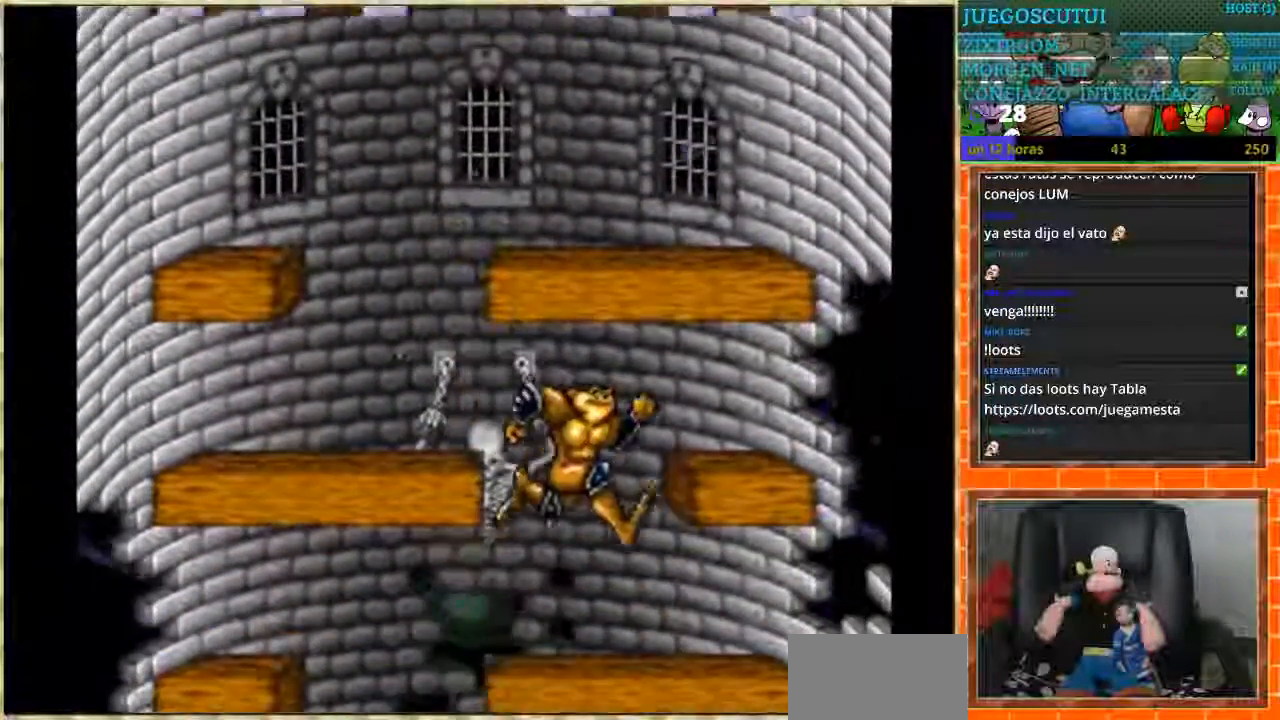
{"buttons": ["DPAD_LEFT"], "events": [[67, "DPAD_RIGHT", "up"], [367, "DPAD_LEFT", "down"]]}
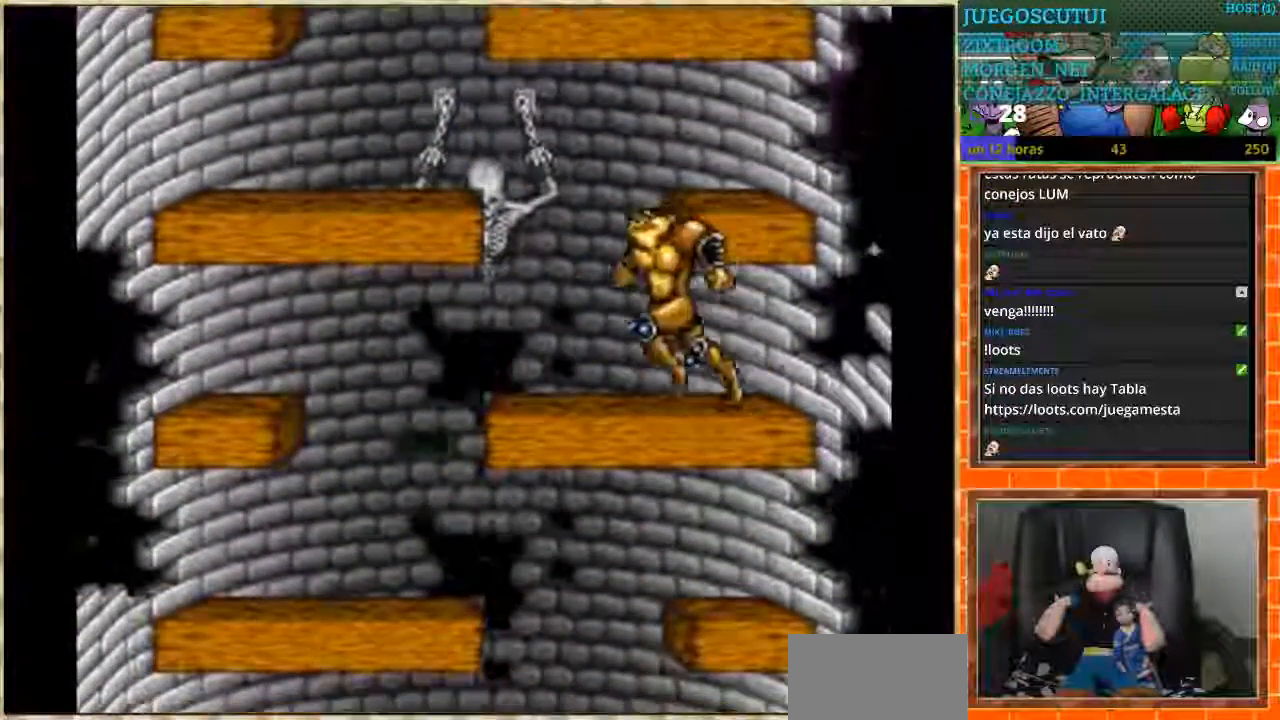
{"buttons": ["DPAD_RIGHT"], "events": [[401, "DPAD_LEFT", "up"], [401, "DPAD_RIGHT", "down"]]}
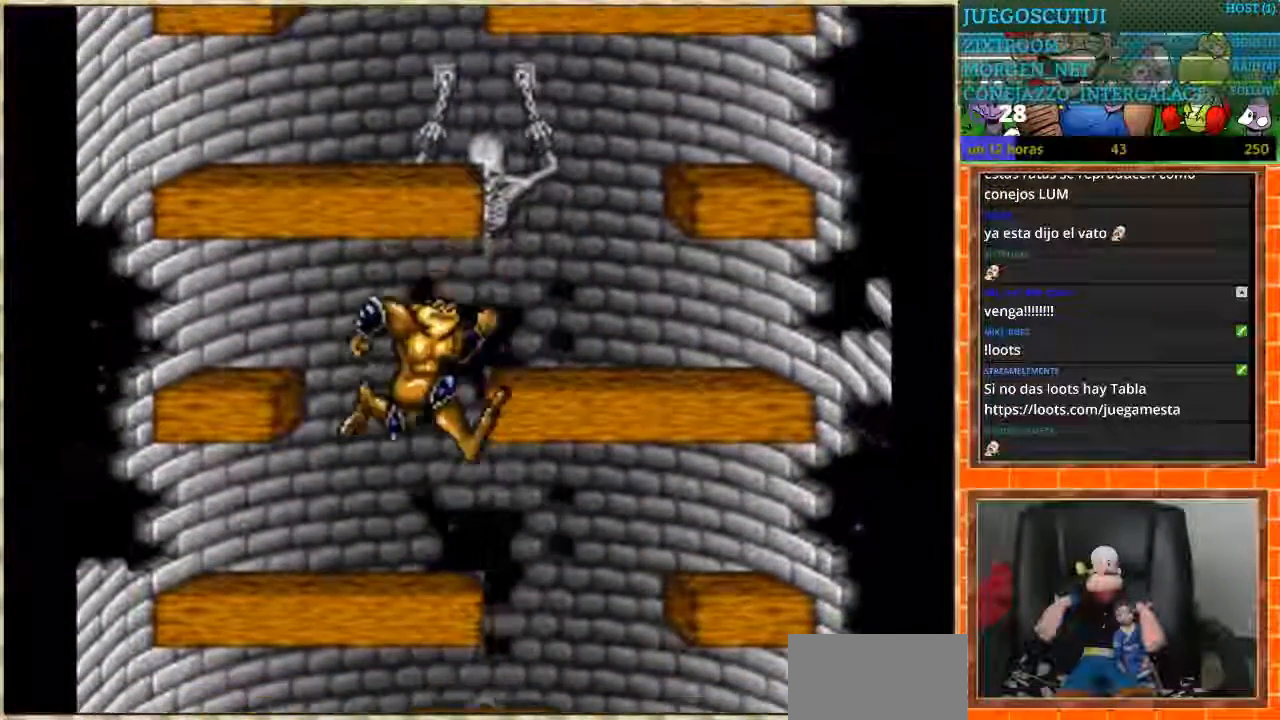
{"buttons": ["DPAD_LEFT"], "events": [[267, "DPAD_RIGHT", "up"], [300, "DPAD_LEFT", "down"]]}
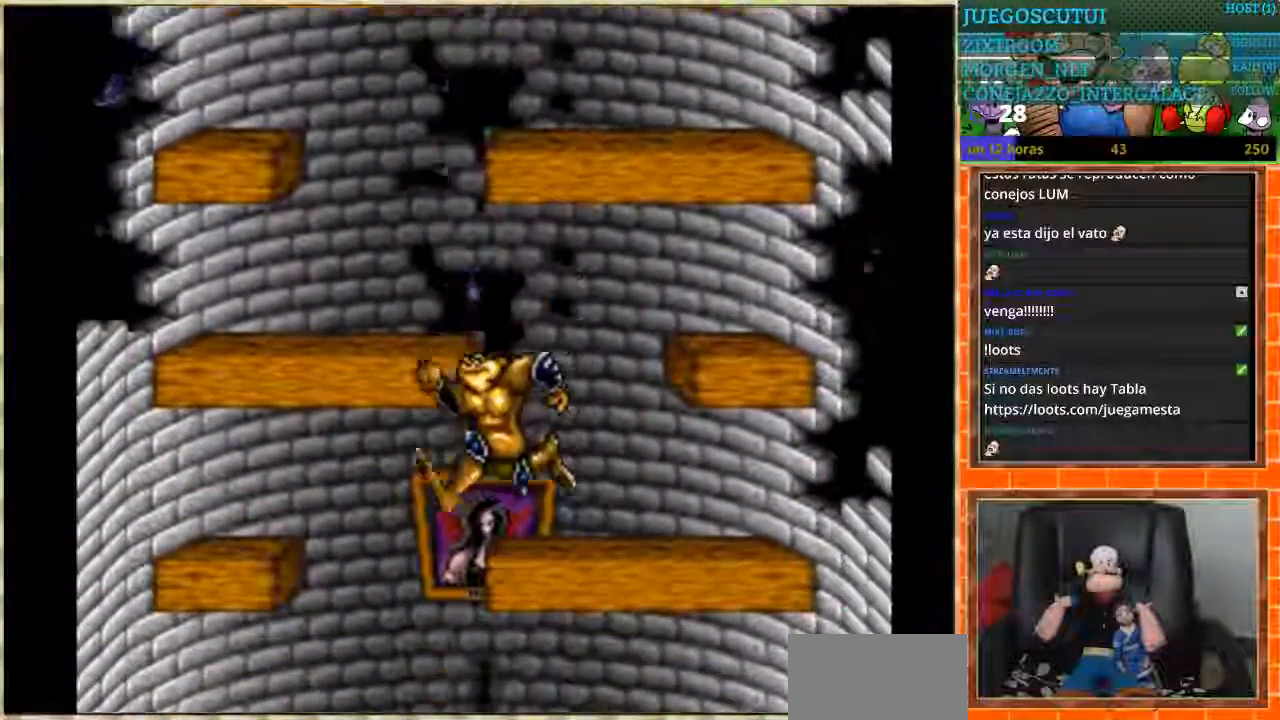
{"buttons": ["DPAD_RIGHT"], "events": [[201, "DPAD_LEFT", "up"], [201, "DPAD_RIGHT", "down"]]}
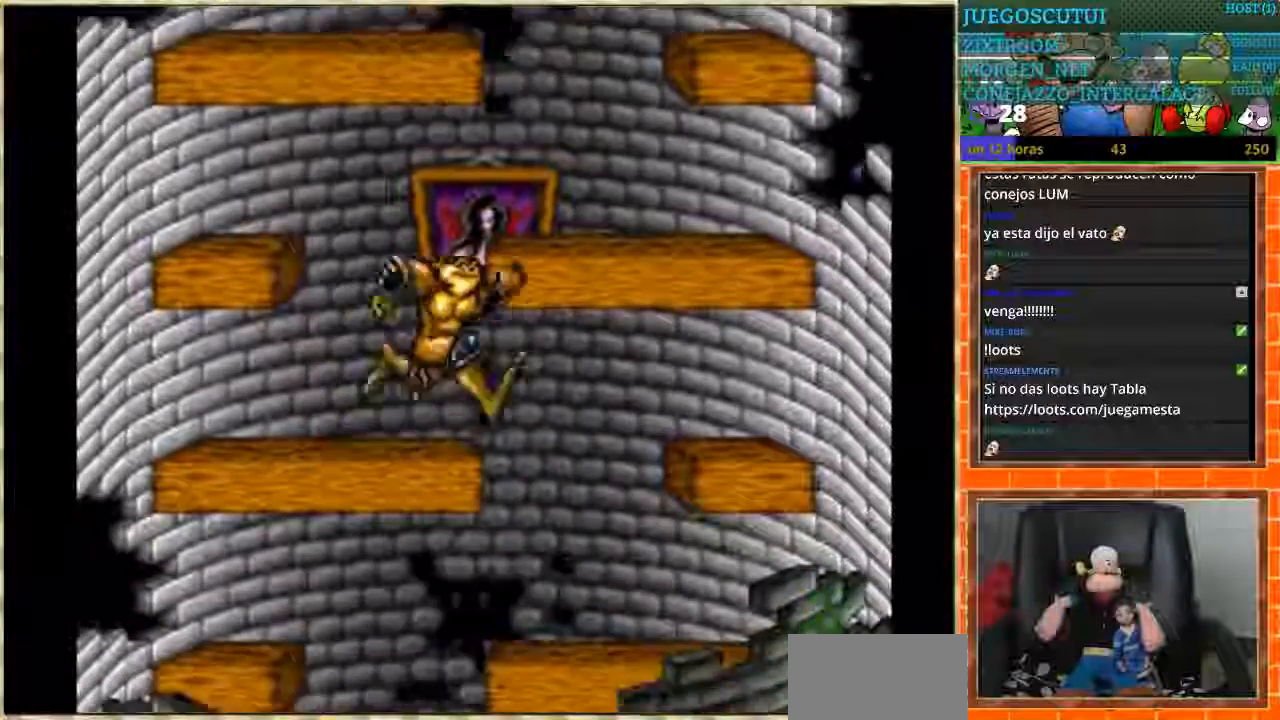
{"buttons": ["DPAD_LEFT"], "events": [[200, "DPAD_LEFT", "down"], [200, "DPAD_RIGHT", "up"]]}
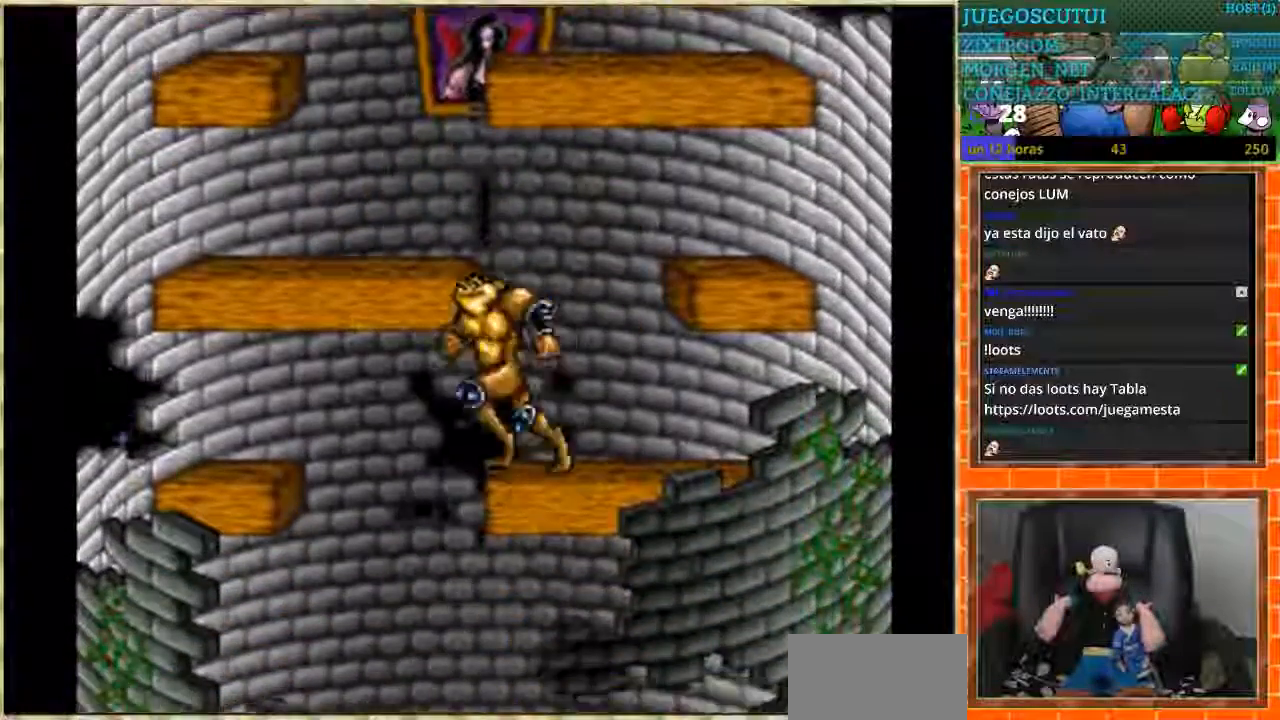
{"buttons": [], "events": [[134, "DPAD_LEFT", "up"], [134, "DPAD_RIGHT", "down"], [434, "DPAD_RIGHT", "up"]]}
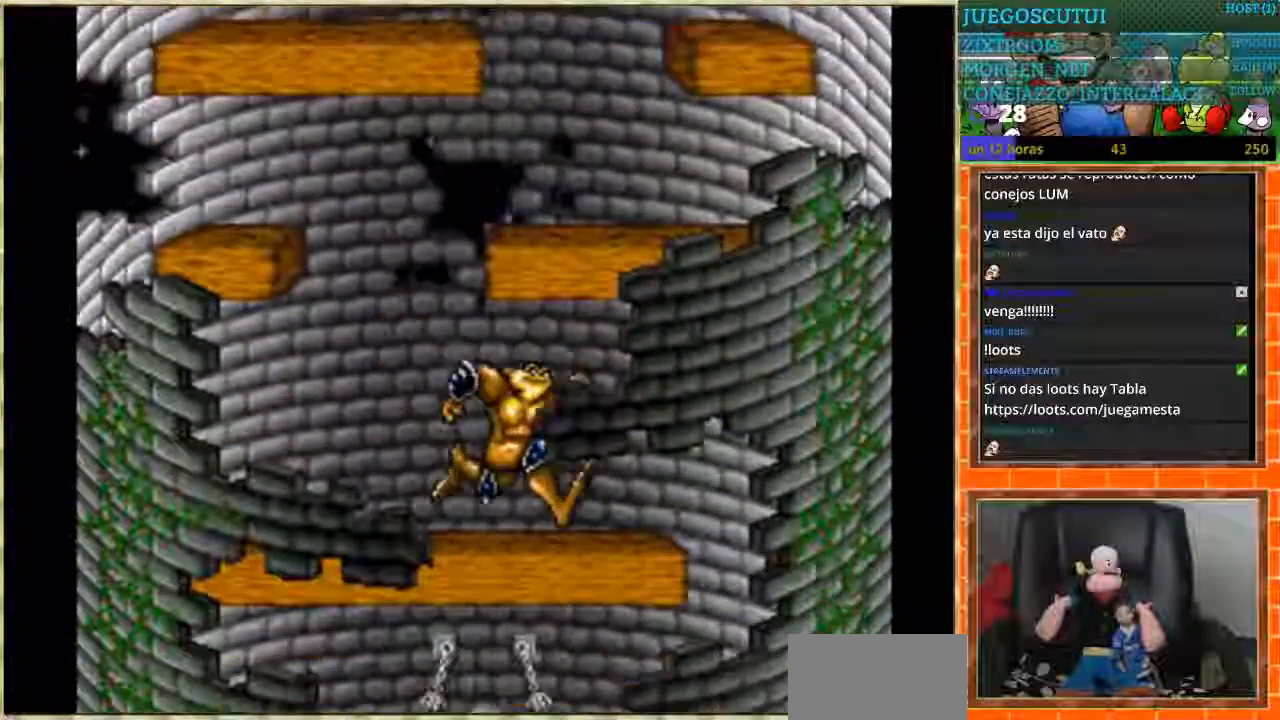
{"buttons": [], "events": [[100, "DPAD_RIGHT", "down"], [500, "DPAD_RIGHT", "up"]]}
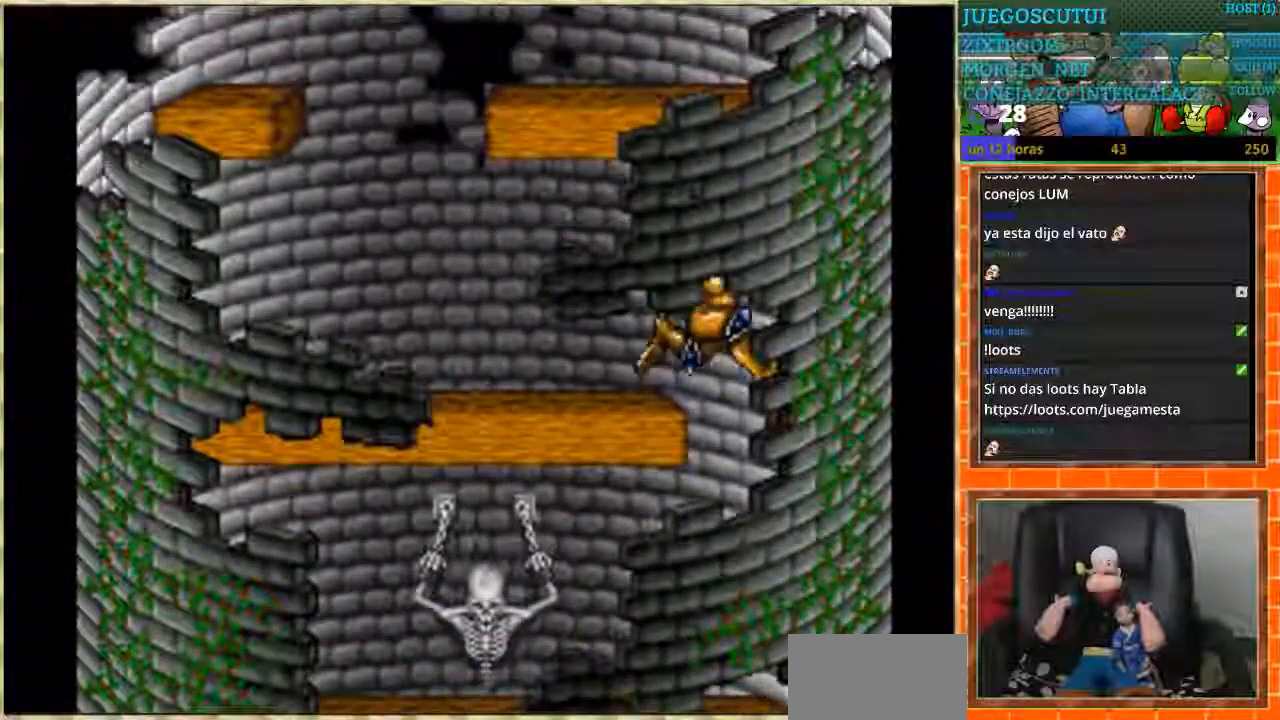
{"buttons": ["DPAD_LEFT"], "events": [[34, "DPAD_LEFT", "down"]]}
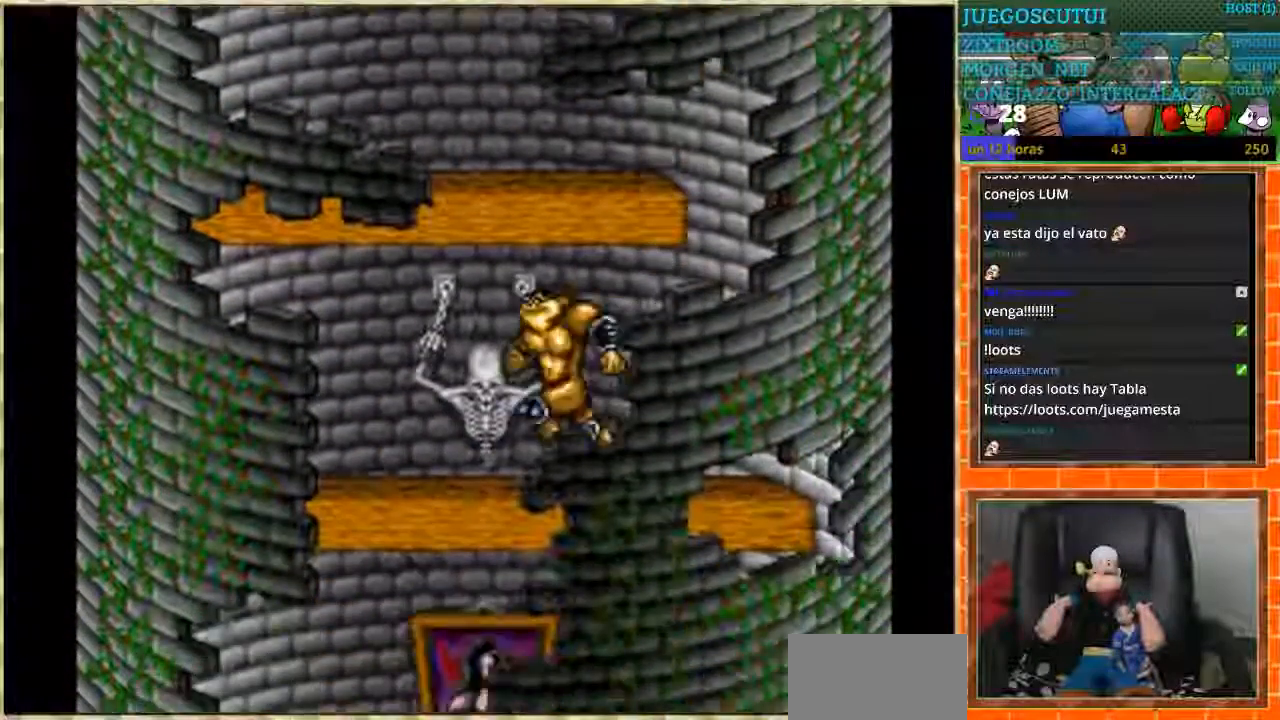
{"buttons": [], "events": [[500, "DPAD_LEFT", "up"]]}